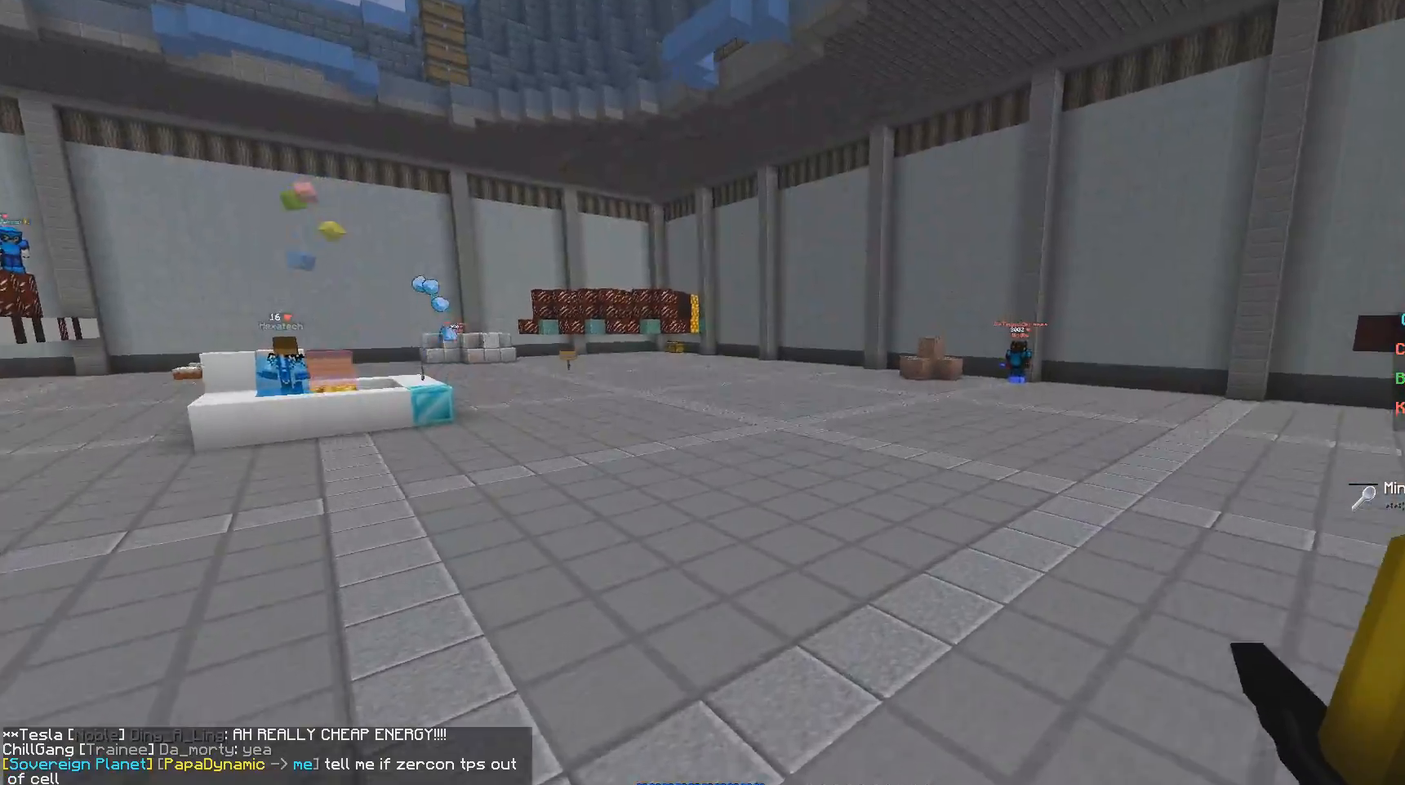
Gameplay with keyboard and mouse; each line is a JSON object with the keys and mouse buttons held at the frame after it. "events" lists presses ("down") and releases ("up") of "a", "d", "s", "w", "mouse_left" and "mouse_right" between this image and that frame as [ms after this image, input, new state], when the widget could be followed in between. "mouse_left", "mouse_right" = the "left", "right" buttons of the "mouse" list. No other keys are recorded. Fast repeated clicks can show as one long hold. Mouse movement is not recorded.
{"keys": ["w"], "mouse": [], "events": []}
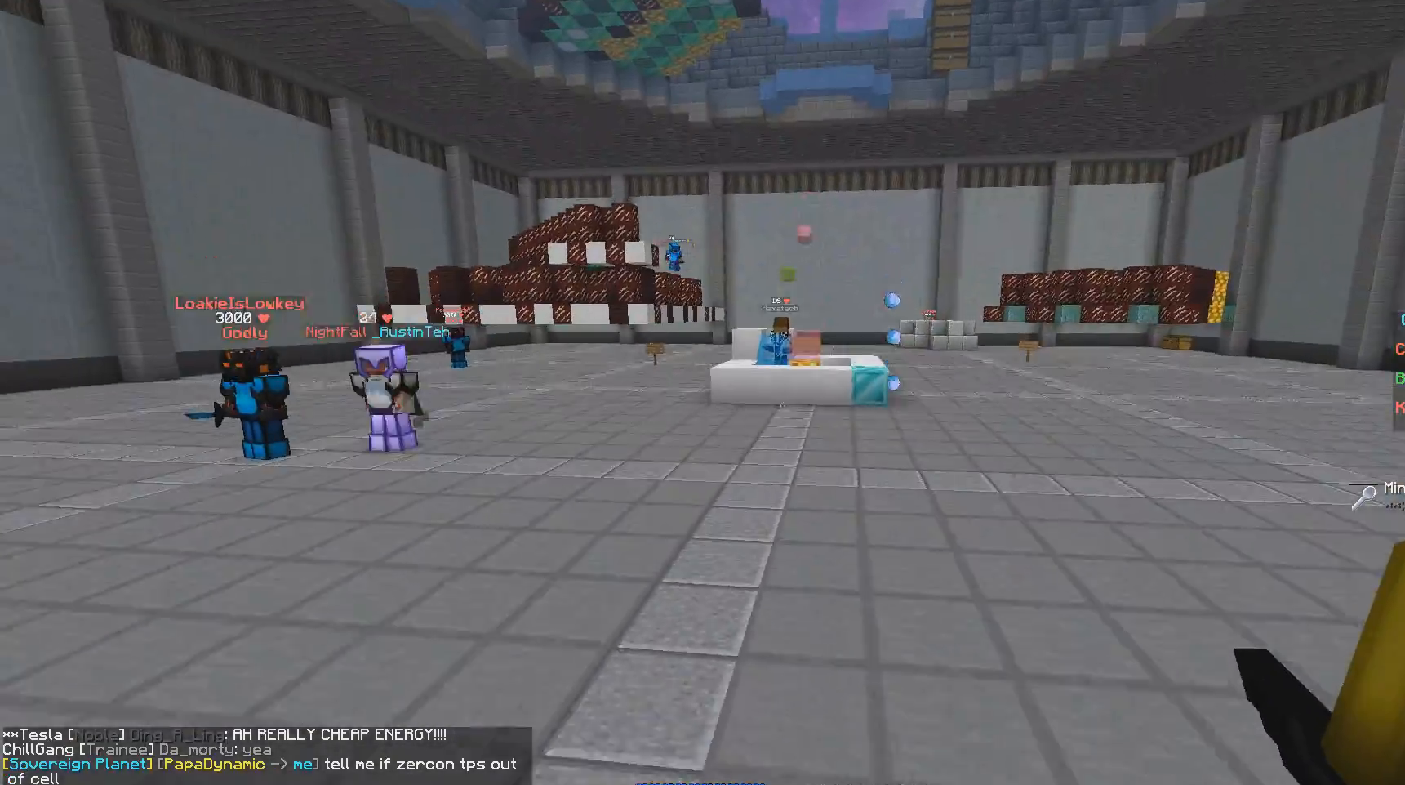
{"keys": ["w"], "mouse": [], "events": []}
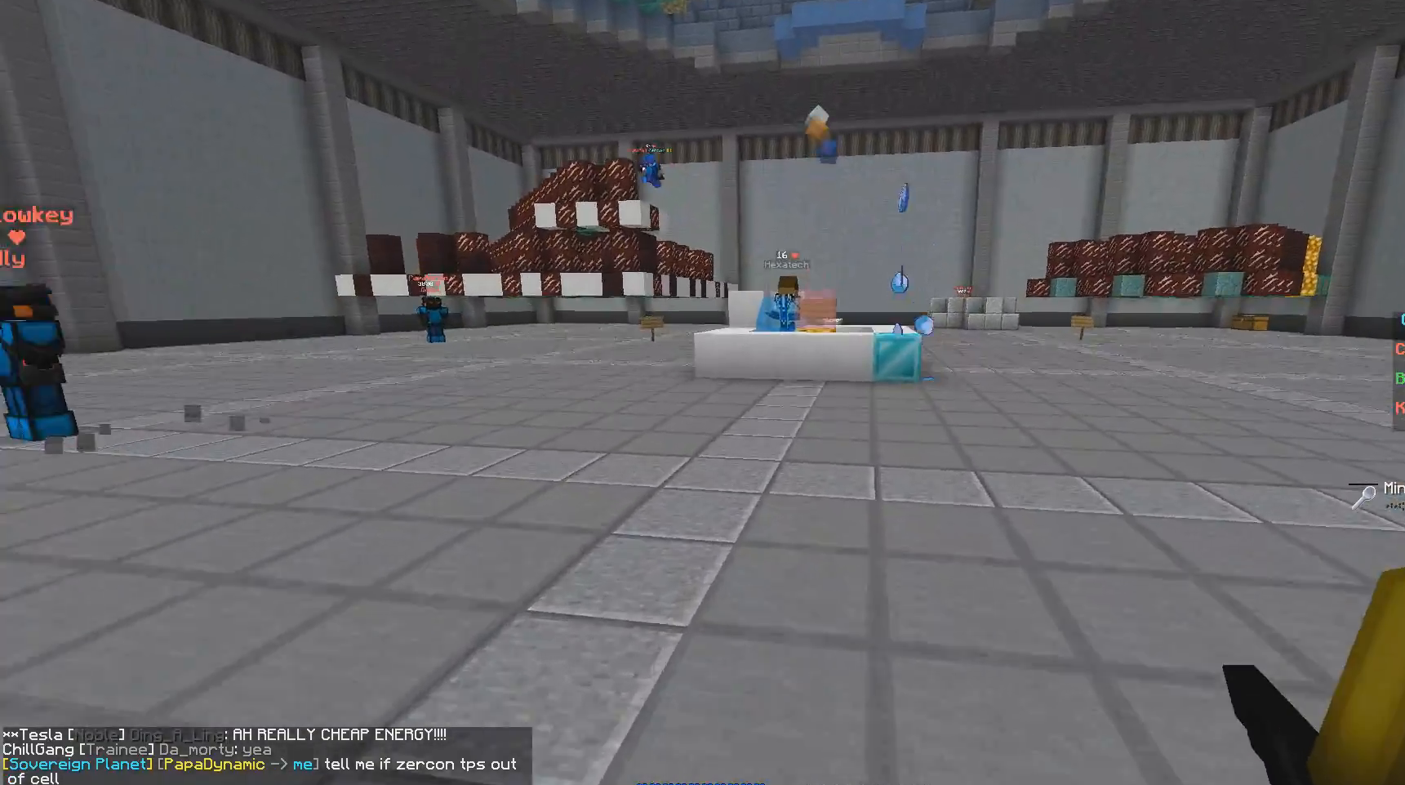
{"keys": ["a", "w"], "mouse": [], "events": [[200, "a", "down"]]}
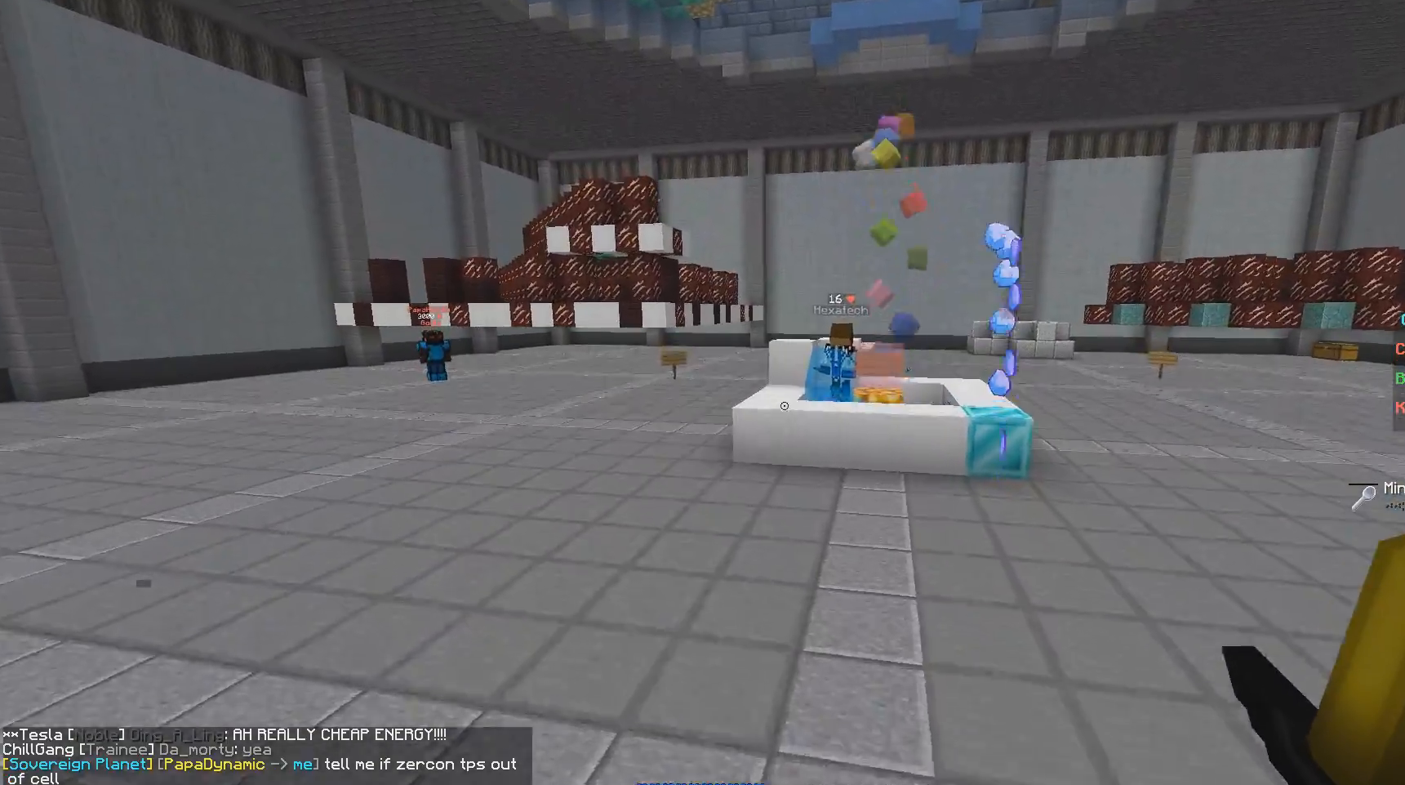
{"keys": ["w"], "mouse": [], "events": [[333, "a", "up"]]}
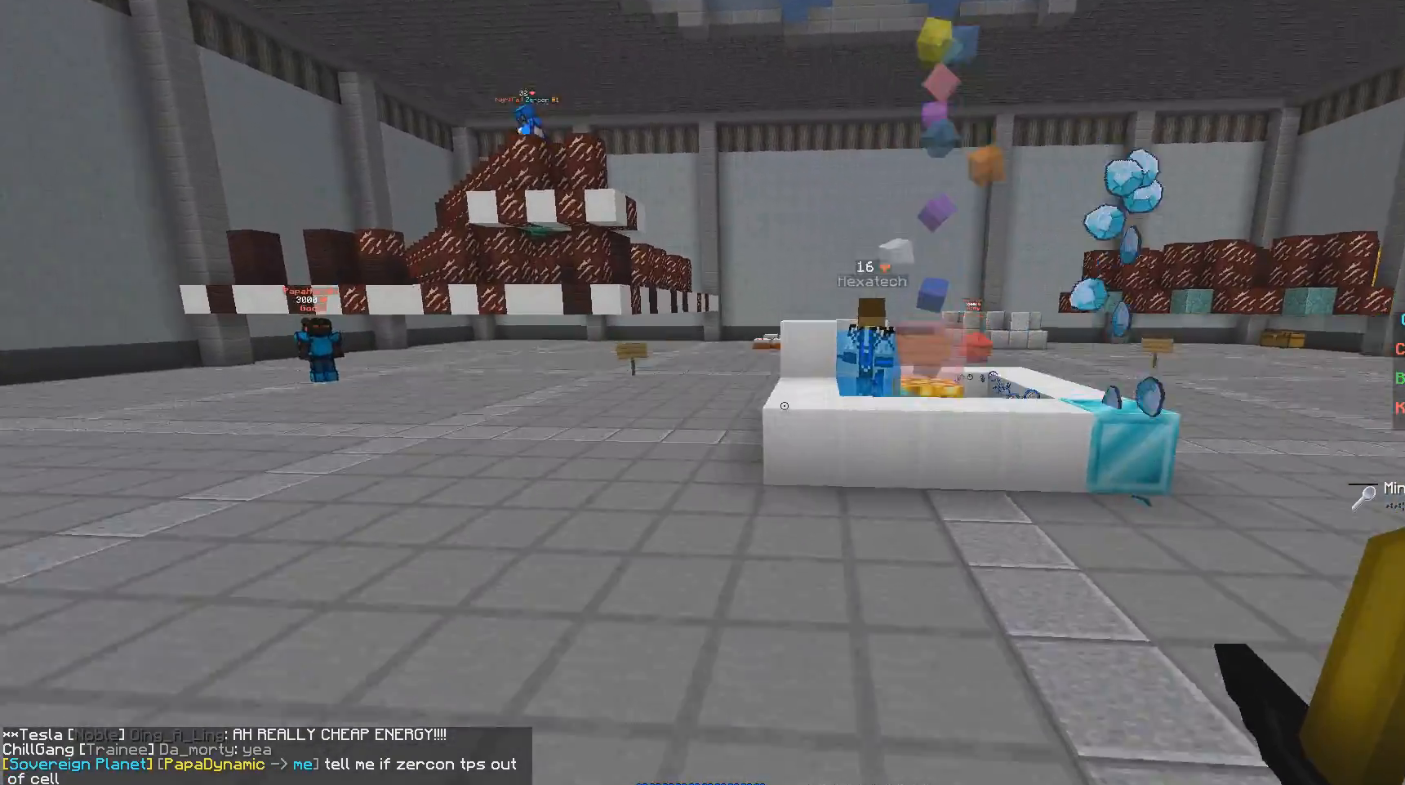
{"keys": ["w"], "mouse": [], "events": []}
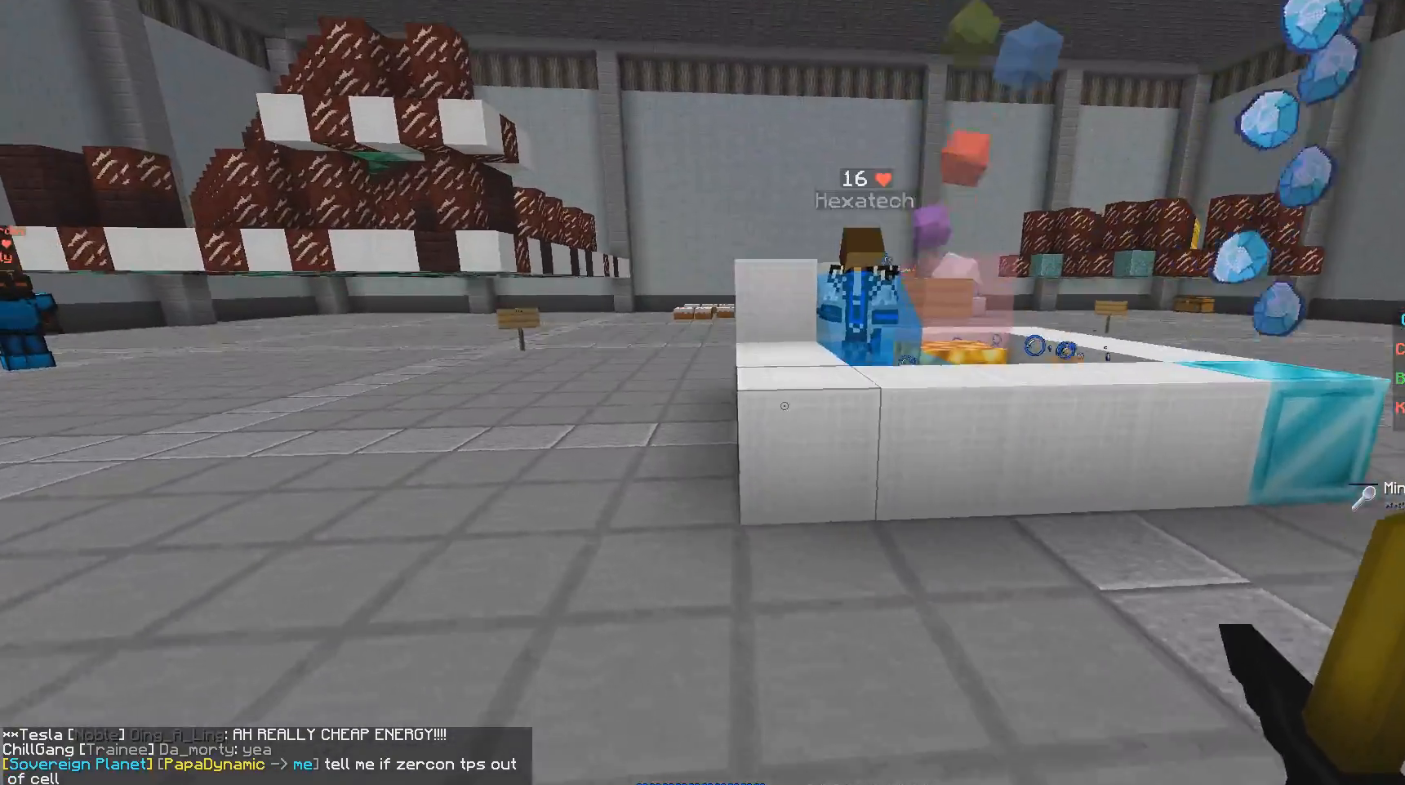
{"keys": ["w"], "mouse": [], "events": []}
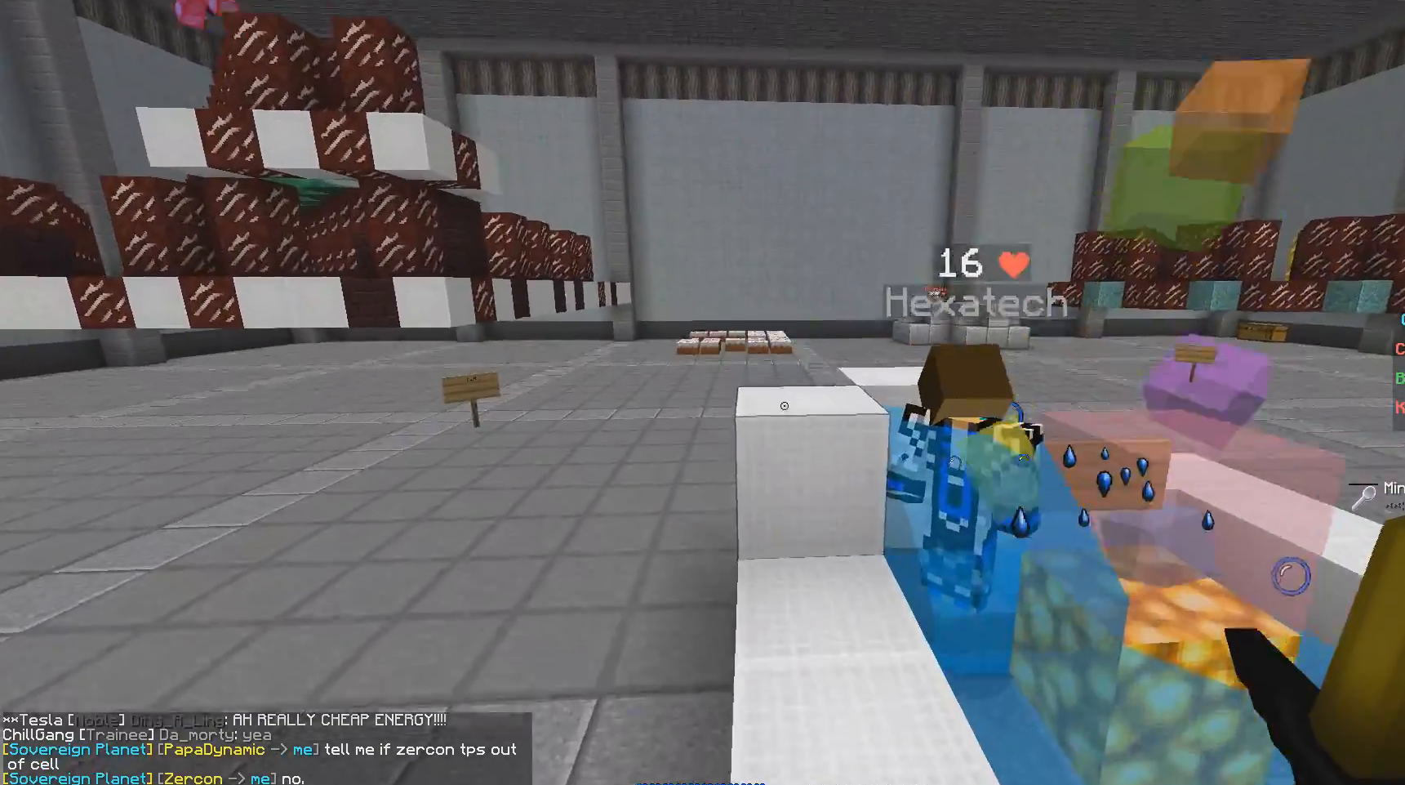
{"keys": ["w"], "mouse": [], "events": []}
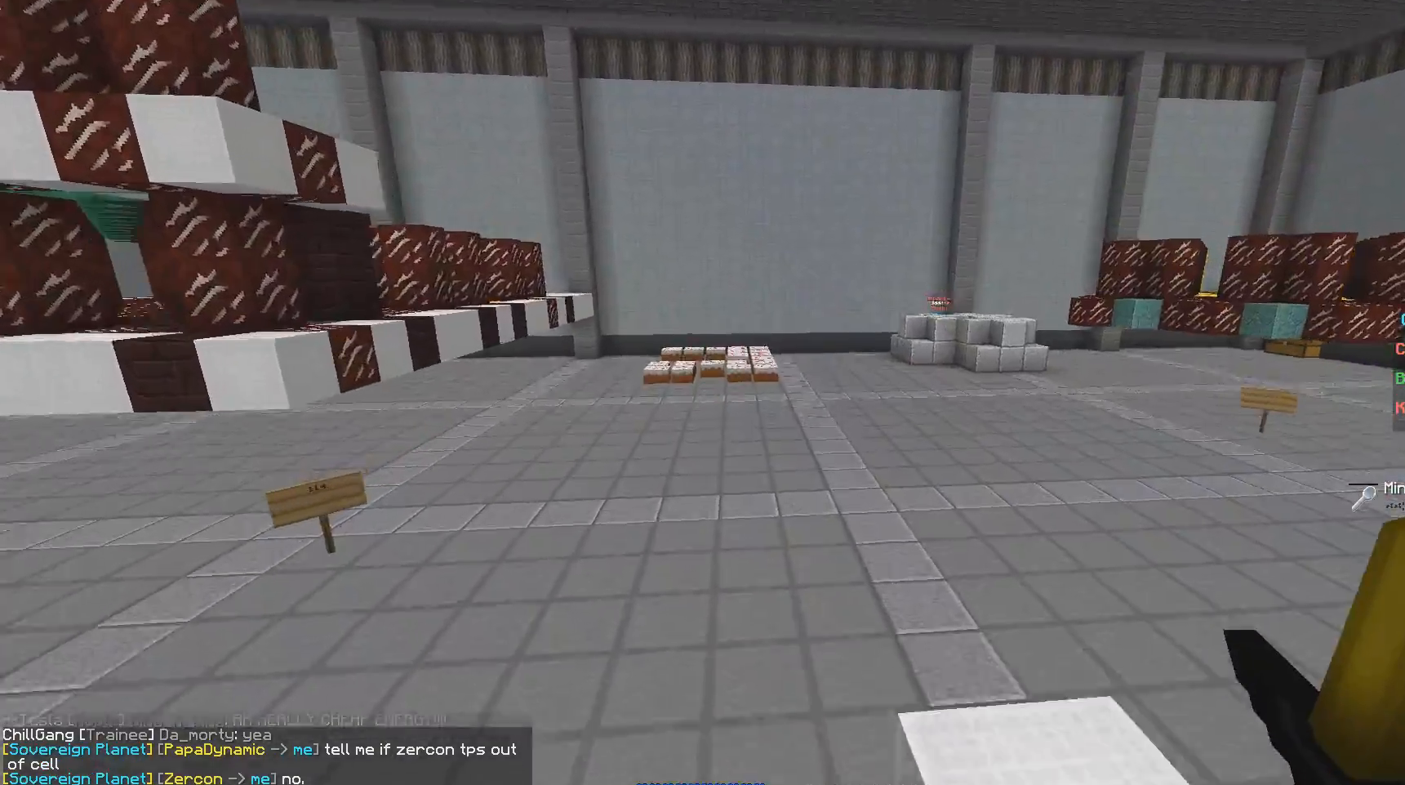
{"keys": ["a", "w"], "mouse": [], "events": [[33, "a", "down"]]}
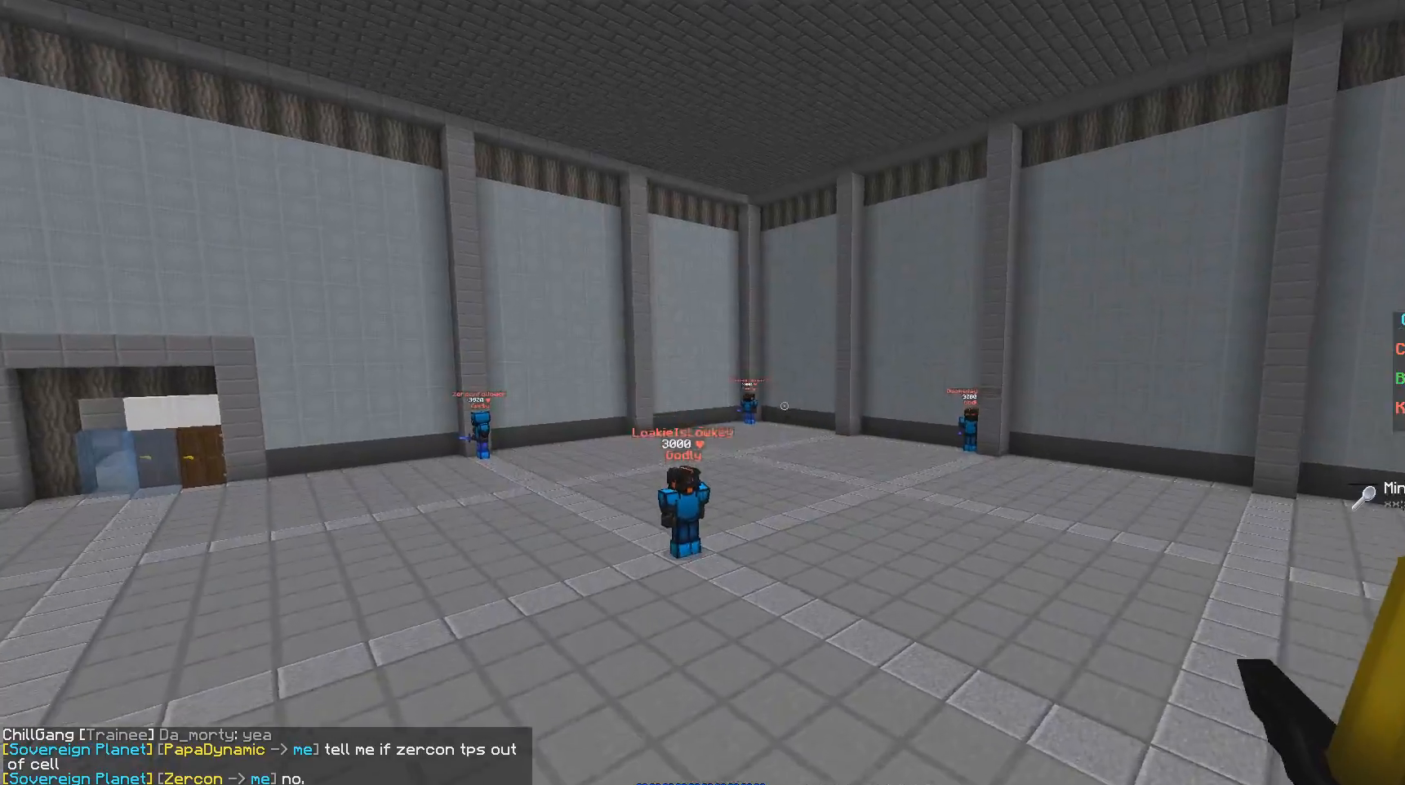
{"keys": ["w"], "mouse": [], "events": [[350, "a", "up"]]}
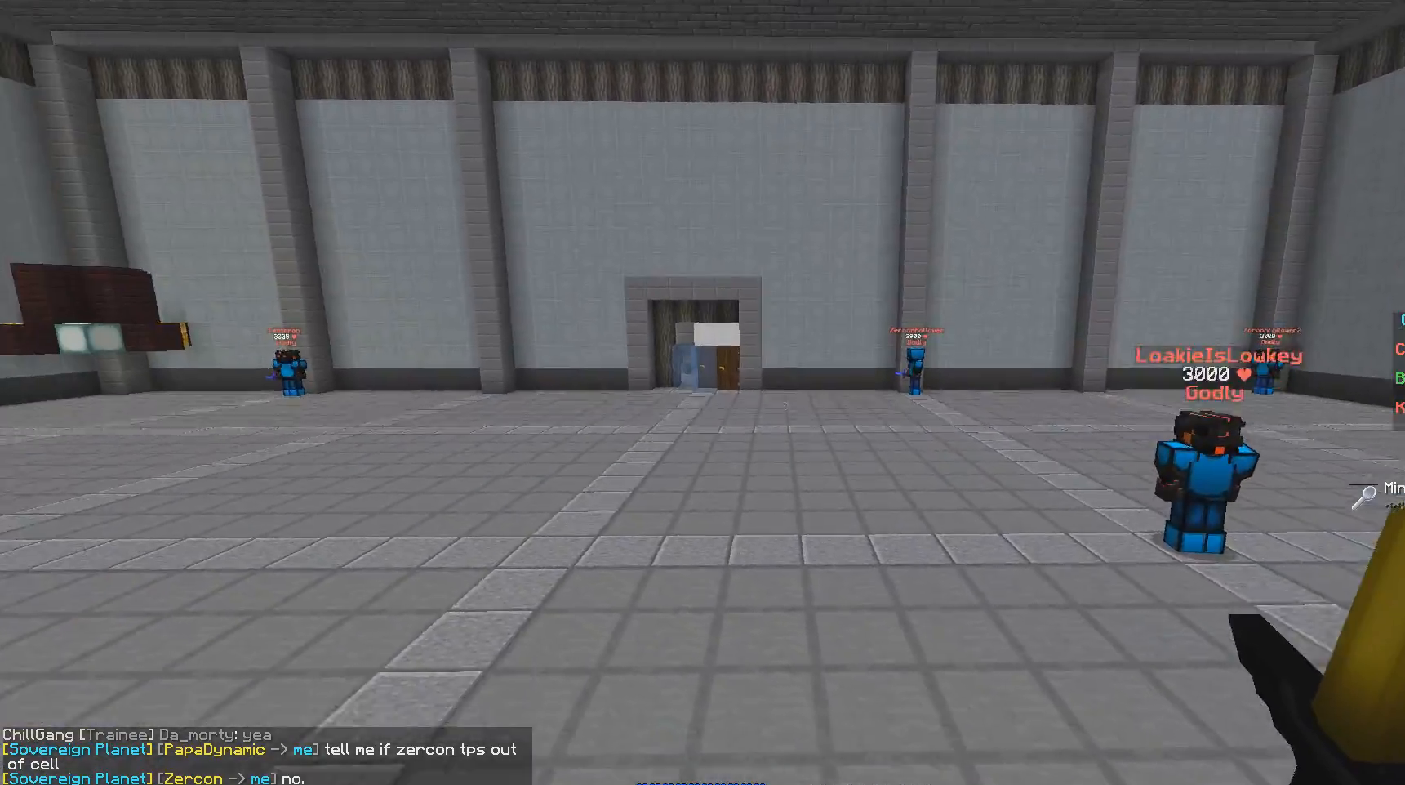
{"keys": ["w"], "mouse": [], "events": []}
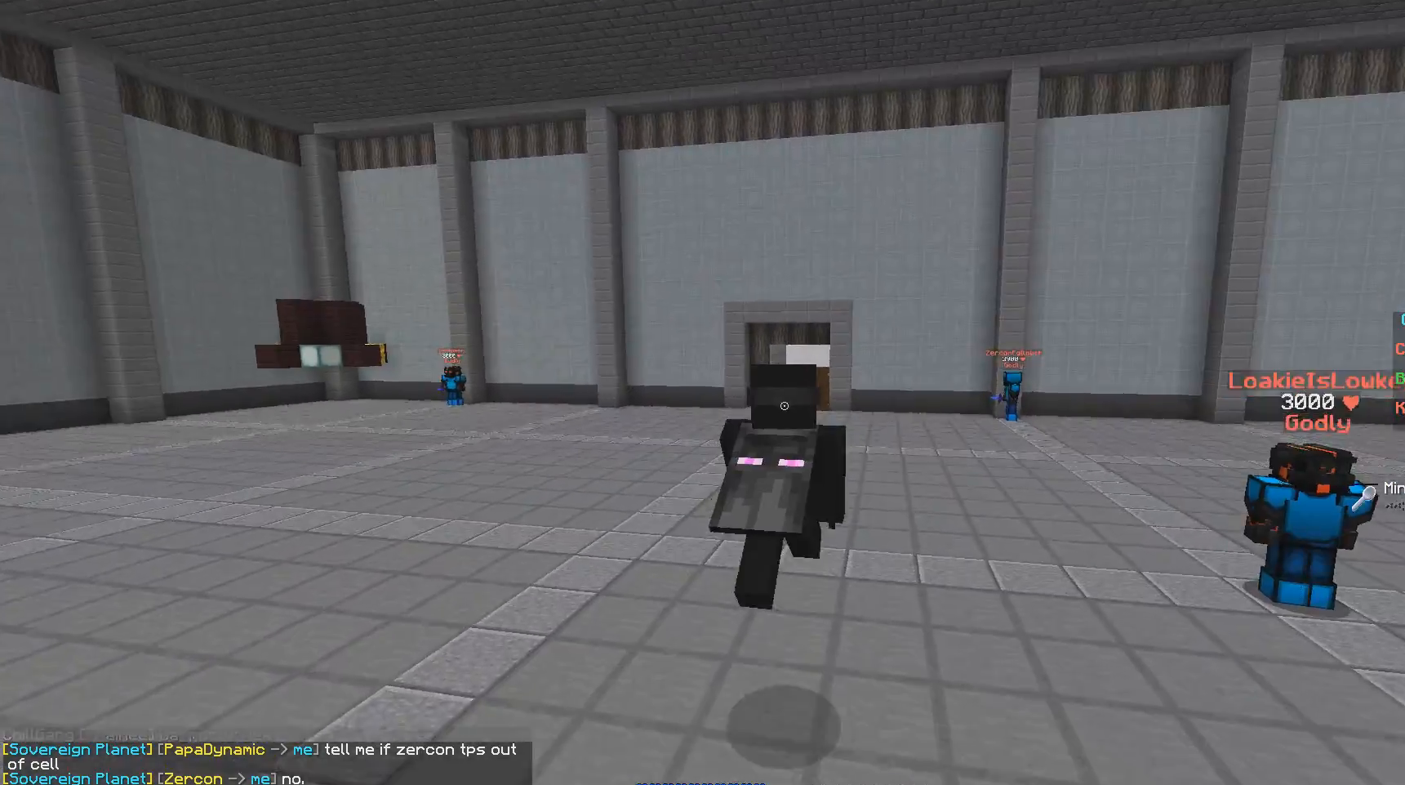
{"keys": ["w"], "mouse": [], "events": []}
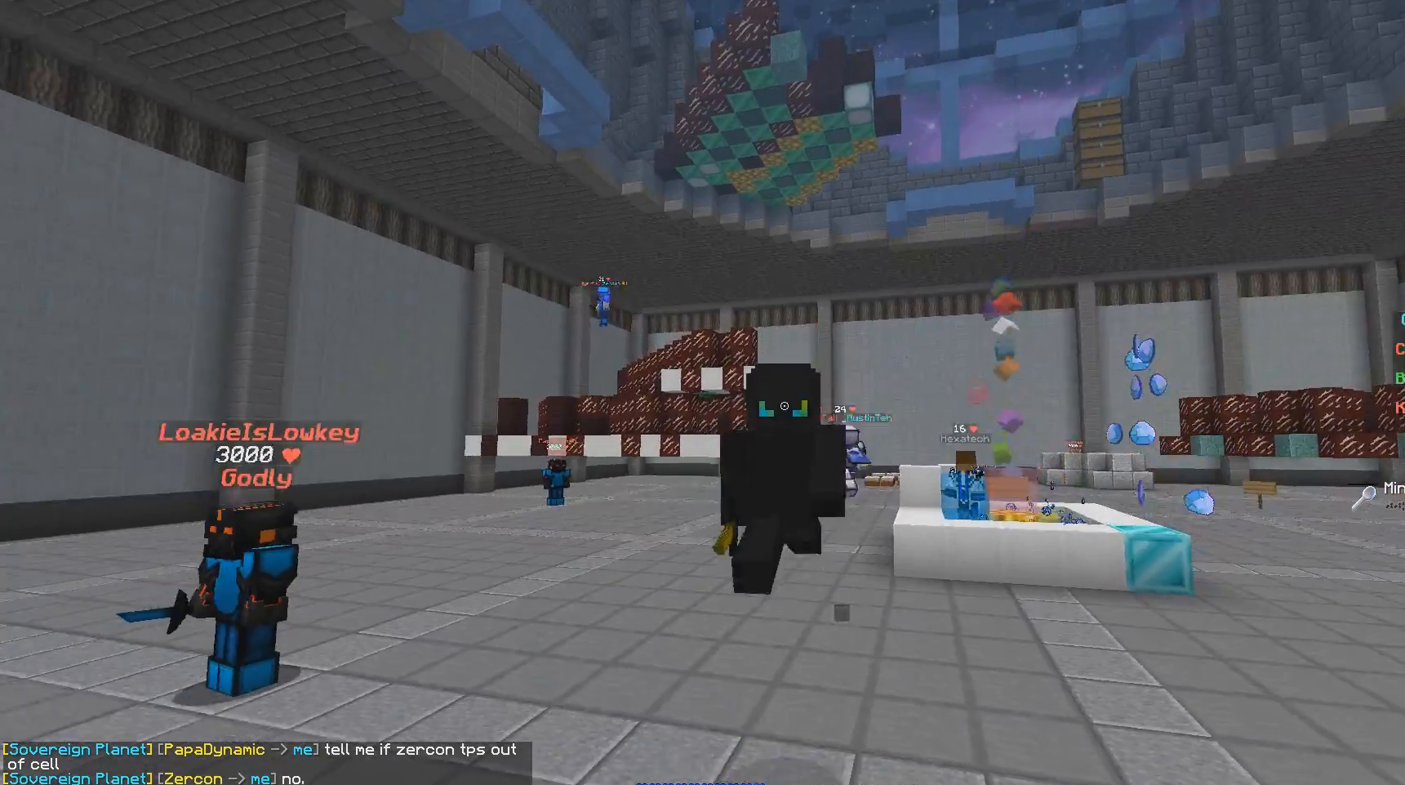
{"keys": ["w"], "mouse": [], "events": []}
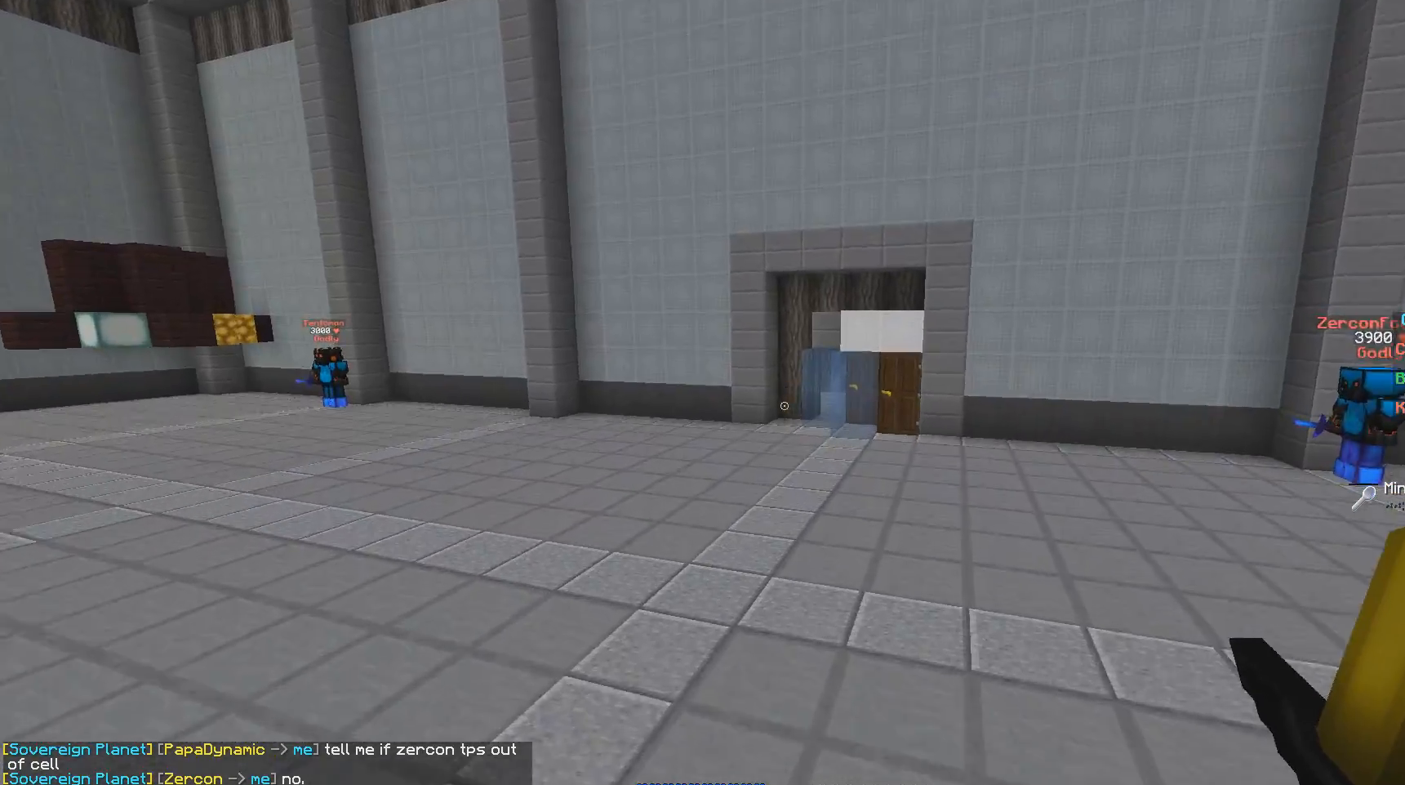
{"keys": ["w"], "mouse": [], "events": []}
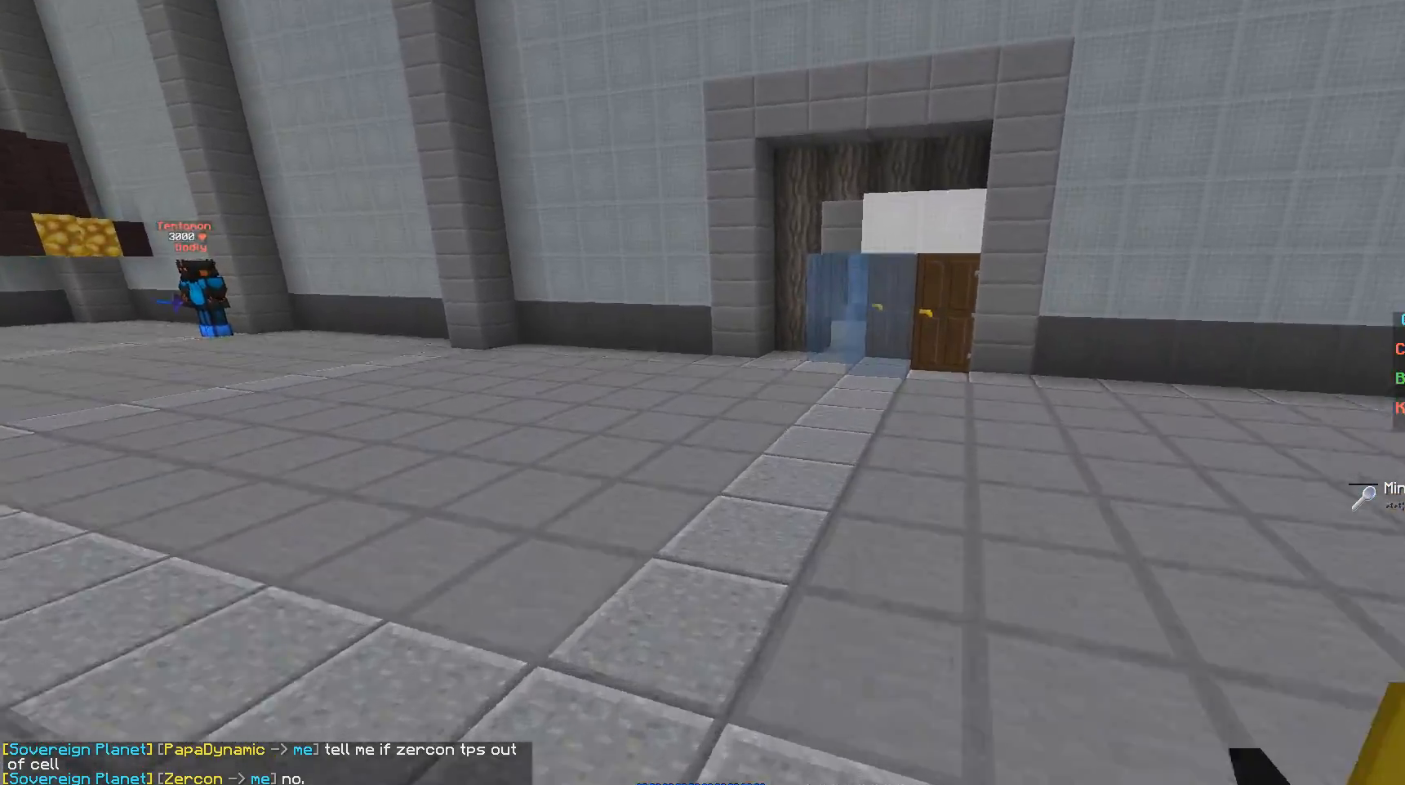
{"keys": ["w"], "mouse": [], "events": []}
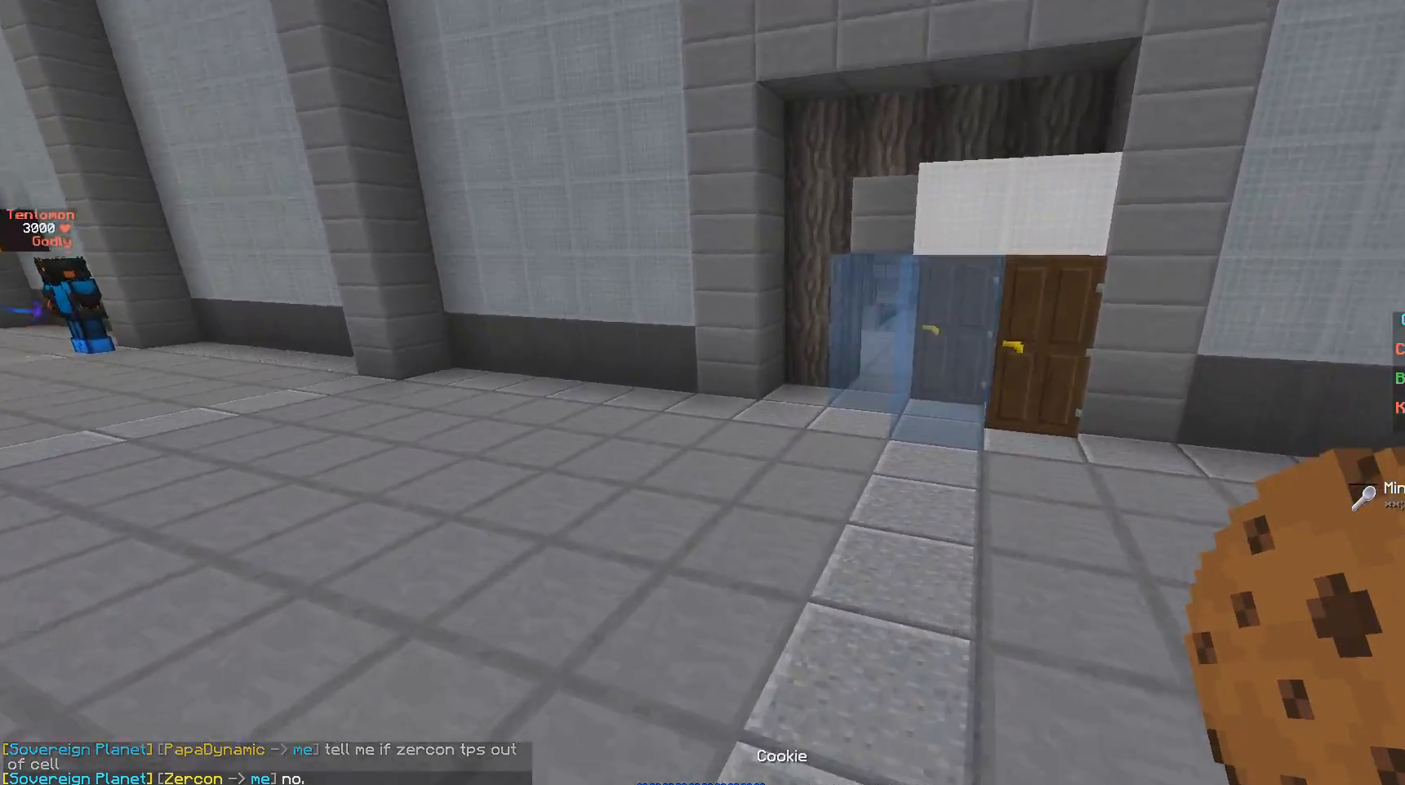
{"keys": ["a"], "mouse": [], "events": [[133, "a", "down"], [483, "w", "up"]]}
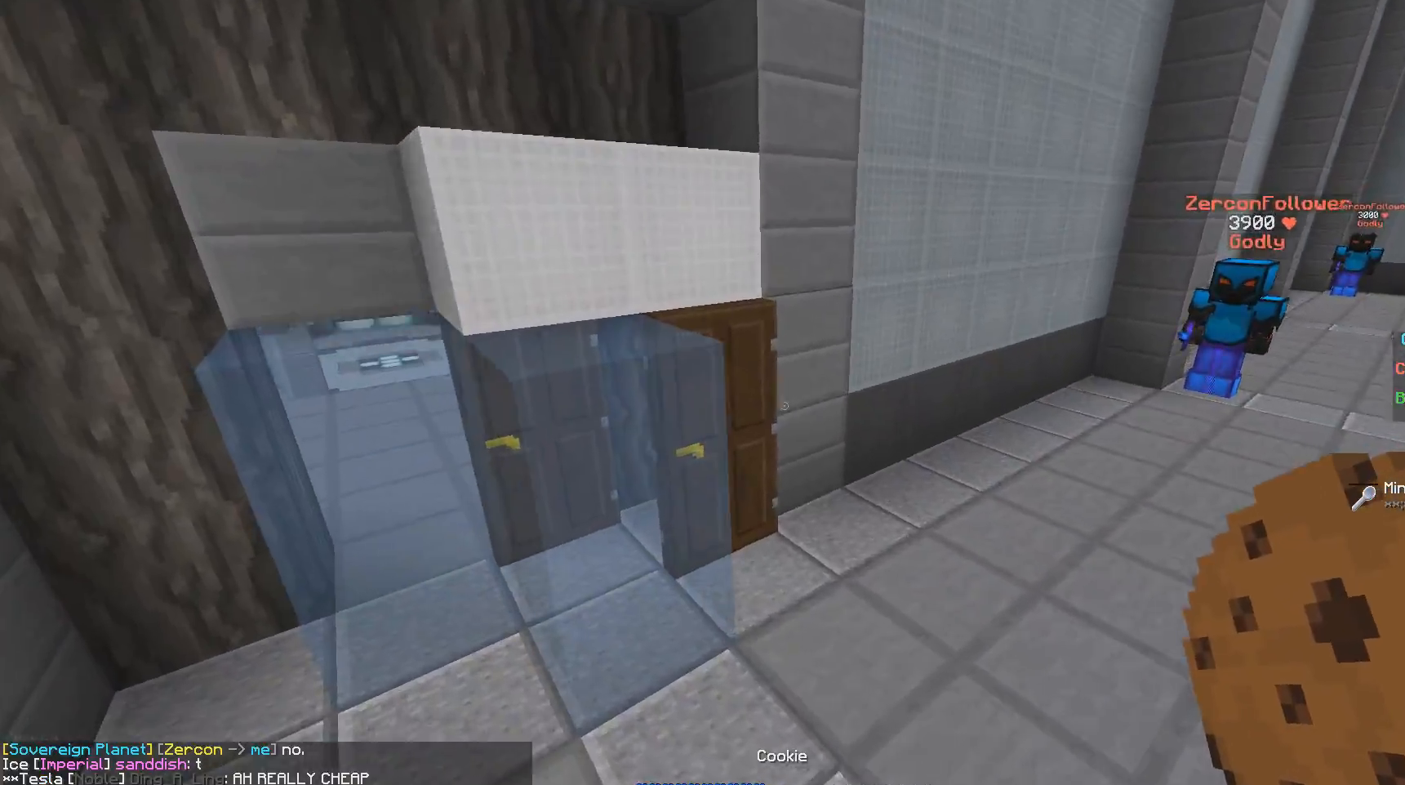
{"keys": [], "mouse": ["right"], "events": [[150, "a", "up"], [333, "mouse_right", "down"]]}
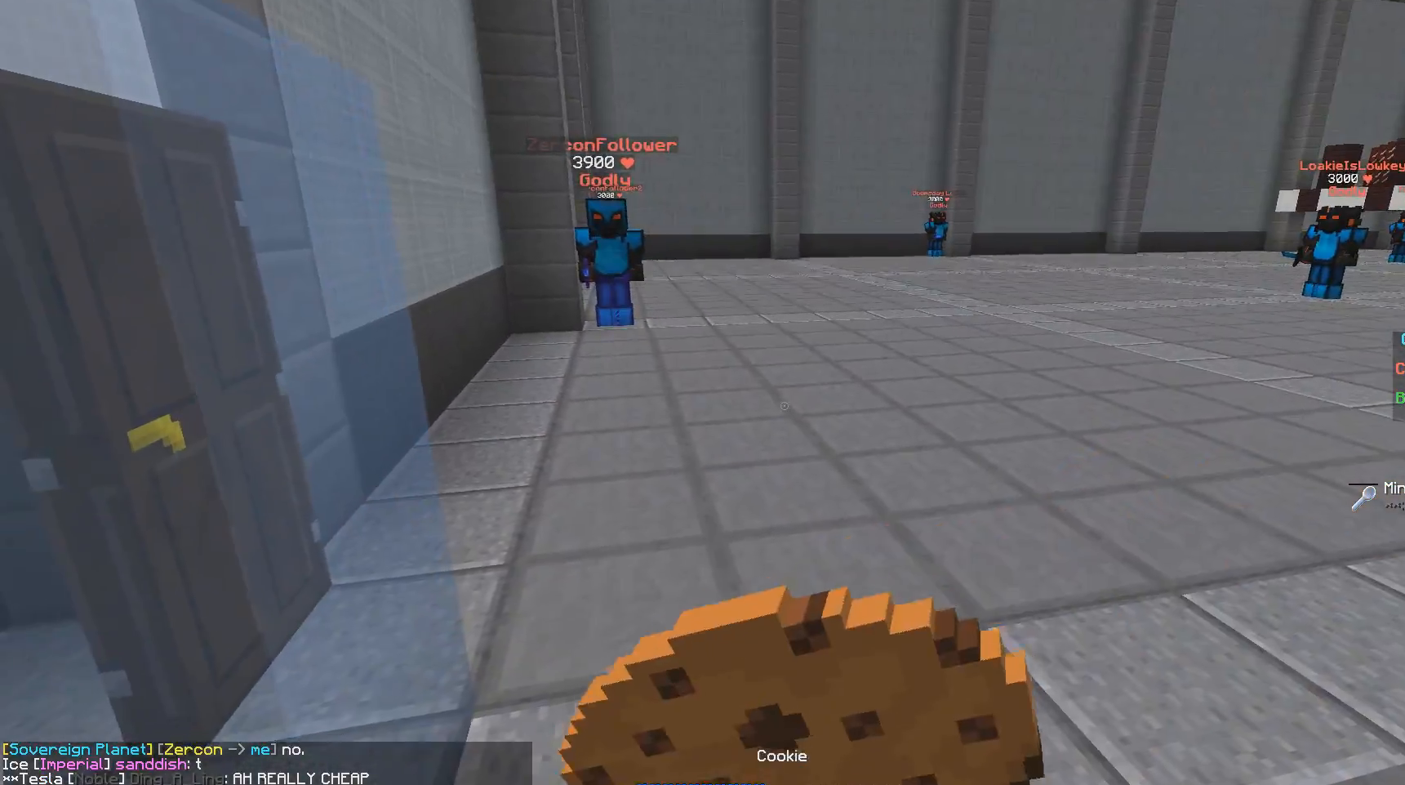
{"keys": [], "mouse": ["right"], "events": []}
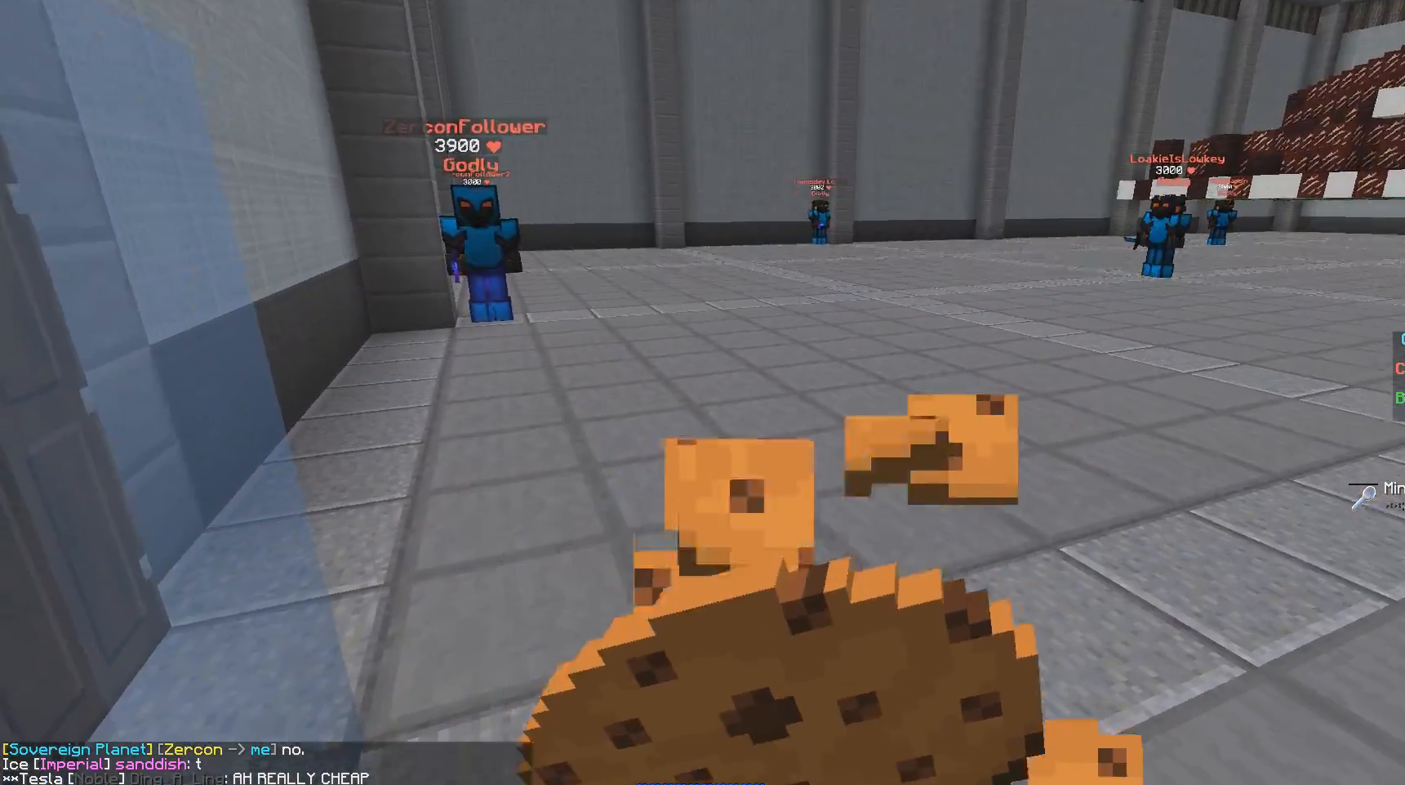
{"keys": [], "mouse": ["right"], "events": []}
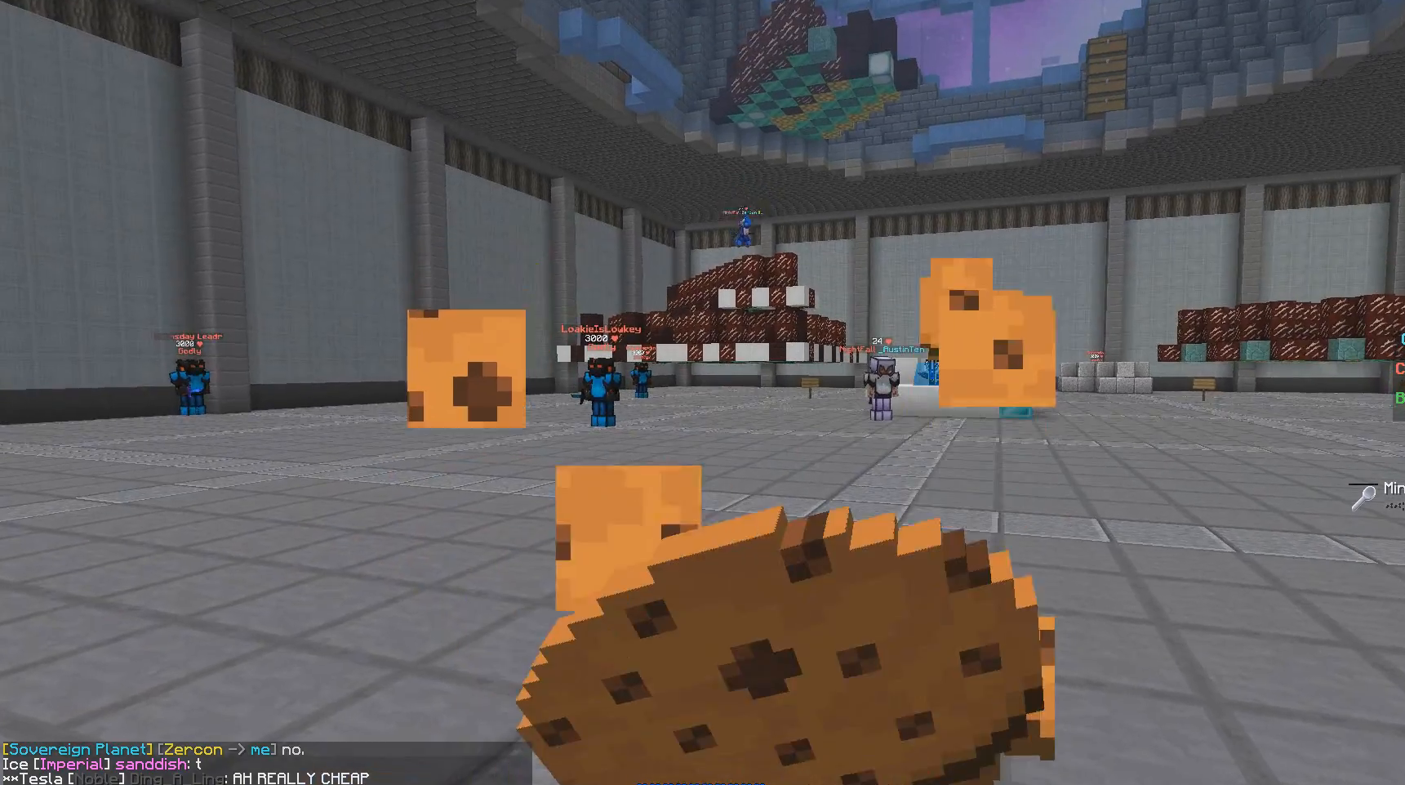
{"keys": [], "mouse": [], "events": [[483, "mouse_right", "up"]]}
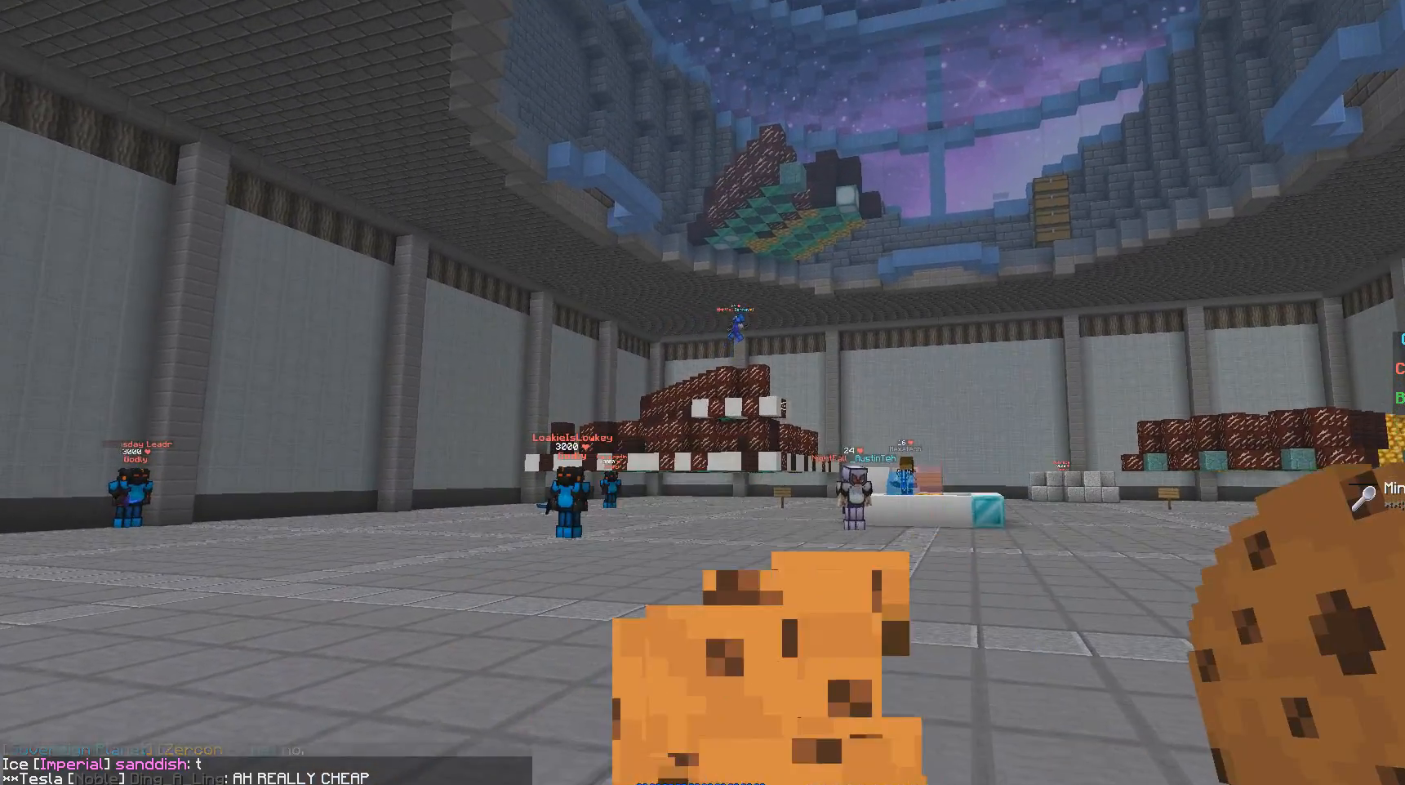
{"keys": ["a", "w"], "mouse": ["right"], "events": [[300, "mouse_right", "down"], [333, "w", "down"], [400, "a", "down"]]}